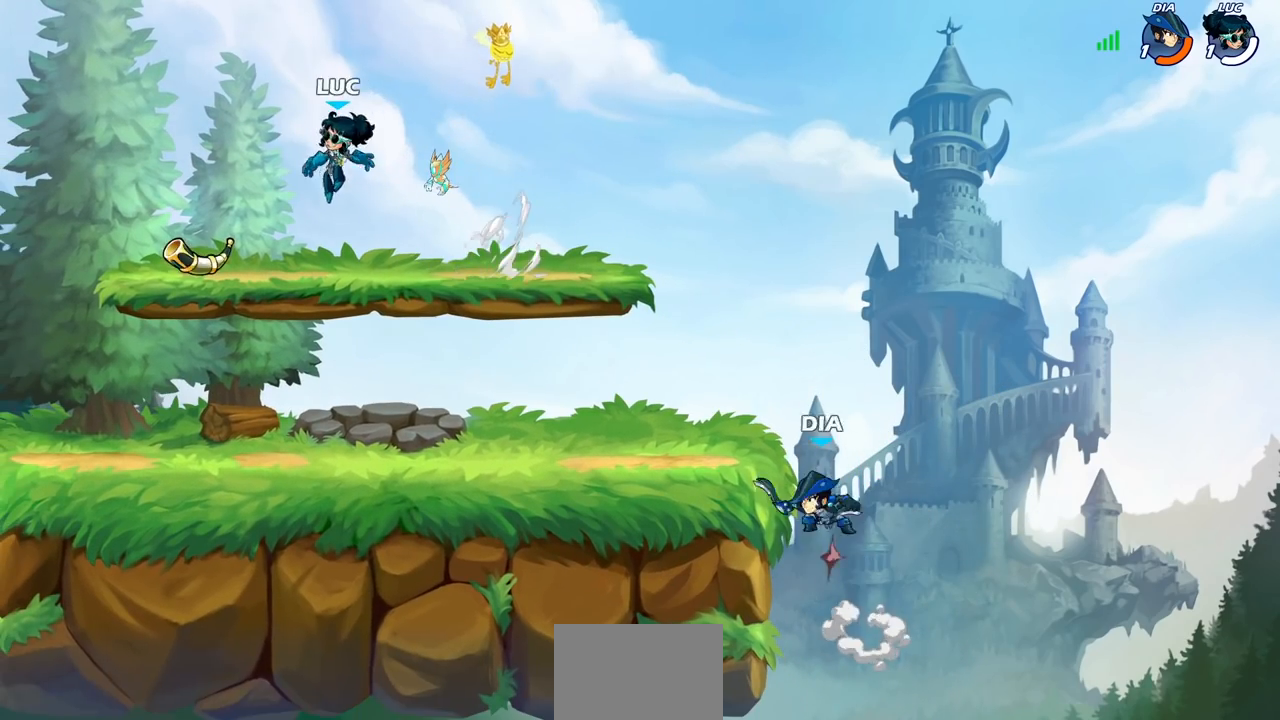
Gameplay with a controller (PlayStation layout); each line is a JSON object with the inputs held at the frame after it. "events" lists button and stick changes between this image and that frame as [ms after this image, input, new state], when the widget could be followed in between.
{"buttons": [], "left_stick": "center", "right_stick": "center", "events": [[200, "R1", "down"], [317, "R1", "up"], [350, "left_stick", "down-right"], [450, "left_stick", "center"]]}
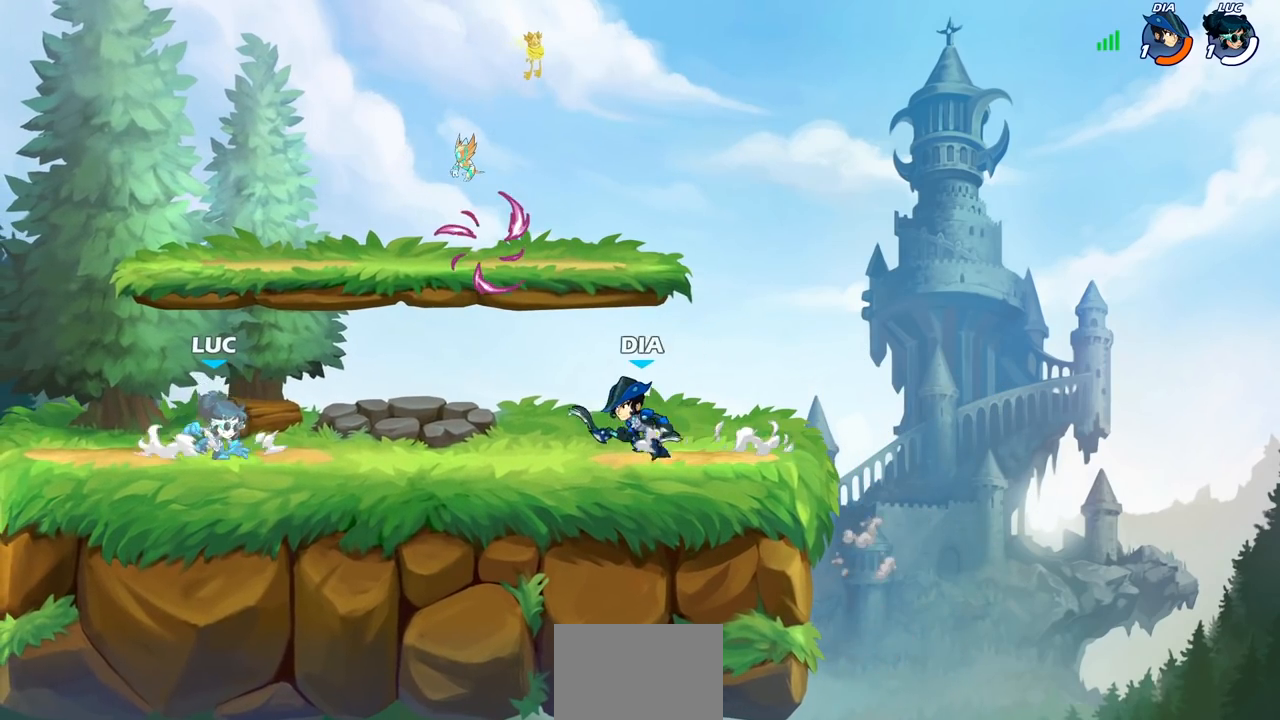
{"buttons": [], "left_stick": "up-right", "right_stick": "center", "events": [[133, "left_stick", "up-right"], [200, "R1", "down"], [200, "R2", "down"], [250, "CROSS", "down"], [383, "R1", "up"], [400, "CROSS", "up"], [400, "R2", "up"]]}
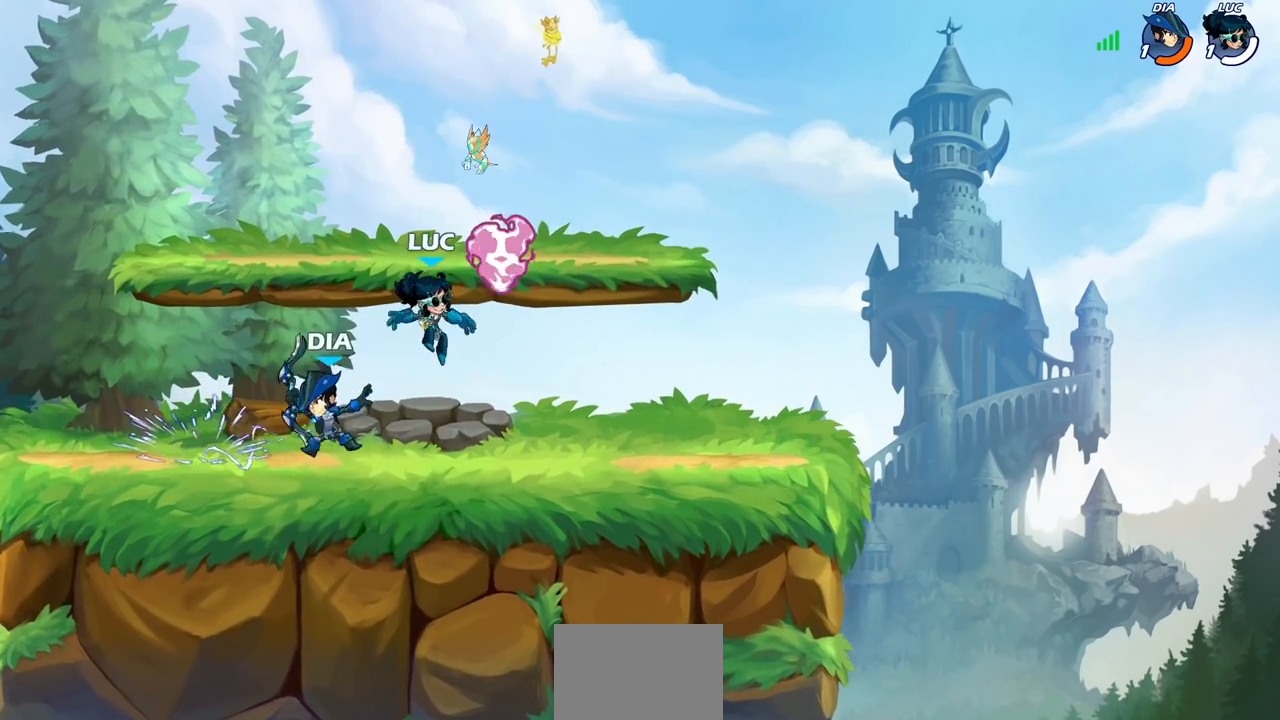
{"buttons": [], "left_stick": "right", "right_stick": "center", "events": [[83, "left_stick", "down-left"], [100, "R1", "down"], [167, "left_stick", "left"], [200, "R1", "up"], [367, "left_stick", "right"]]}
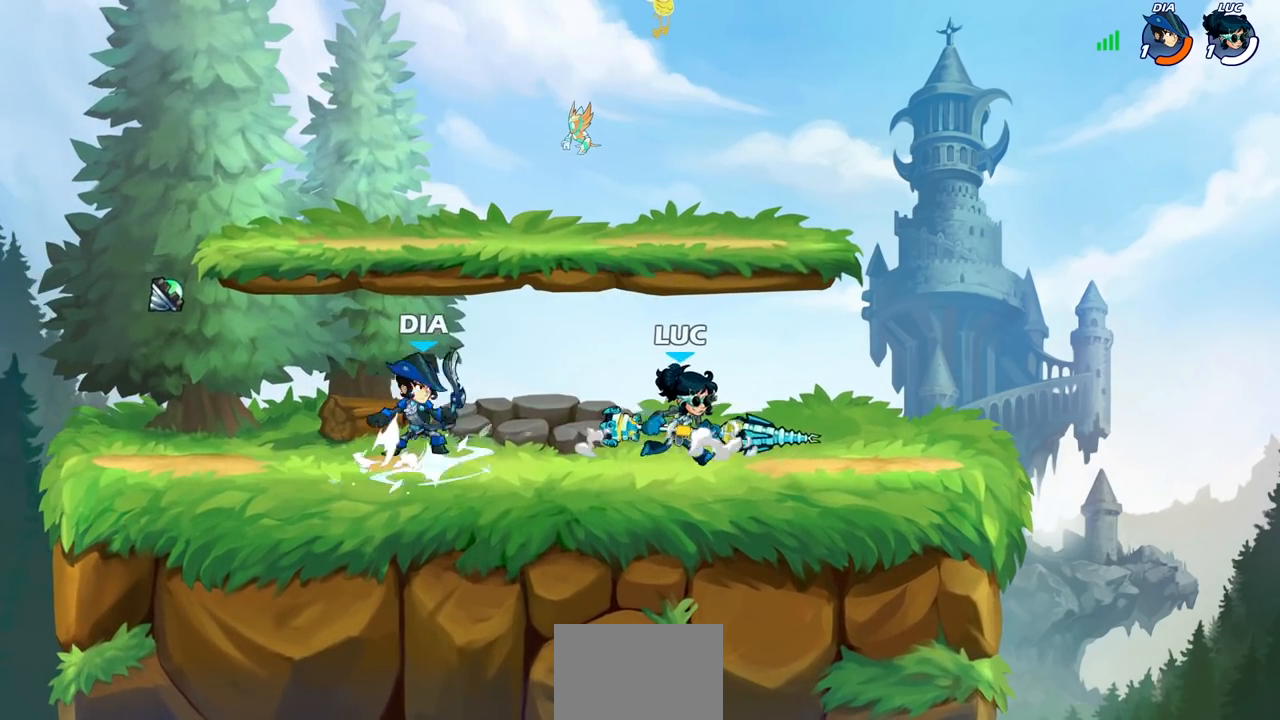
{"buttons": [], "left_stick": "center", "right_stick": "center", "events": [[33, "left_stick", "up-left"], [167, "R2", "down"], [200, "left_stick", "center"], [217, "R2", "up"], [250, "SQUARE", "down"], [333, "SQUARE", "up"]]}
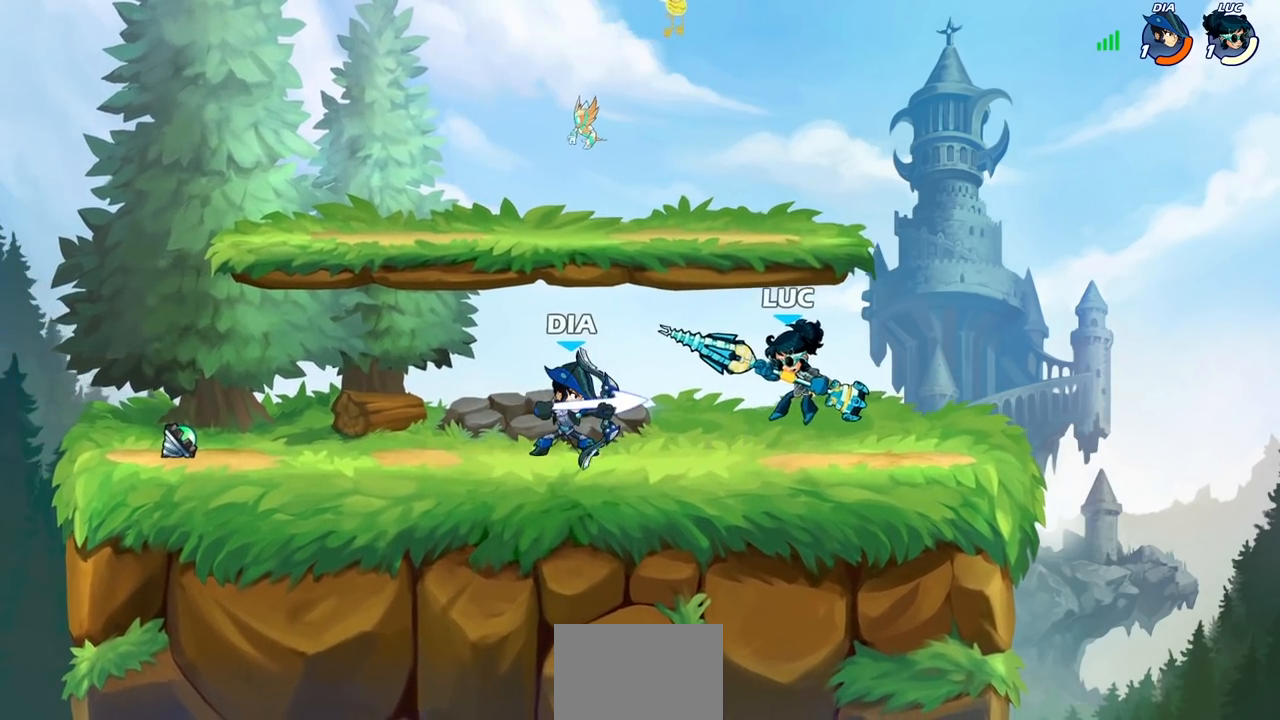
{"buttons": ["R2"], "left_stick": "up", "right_stick": "center", "events": [[117, "left_stick", "up-right"], [200, "left_stick", "center"], [300, "left_stick", "up-right"], [383, "R2", "down"], [417, "left_stick", "up"]]}
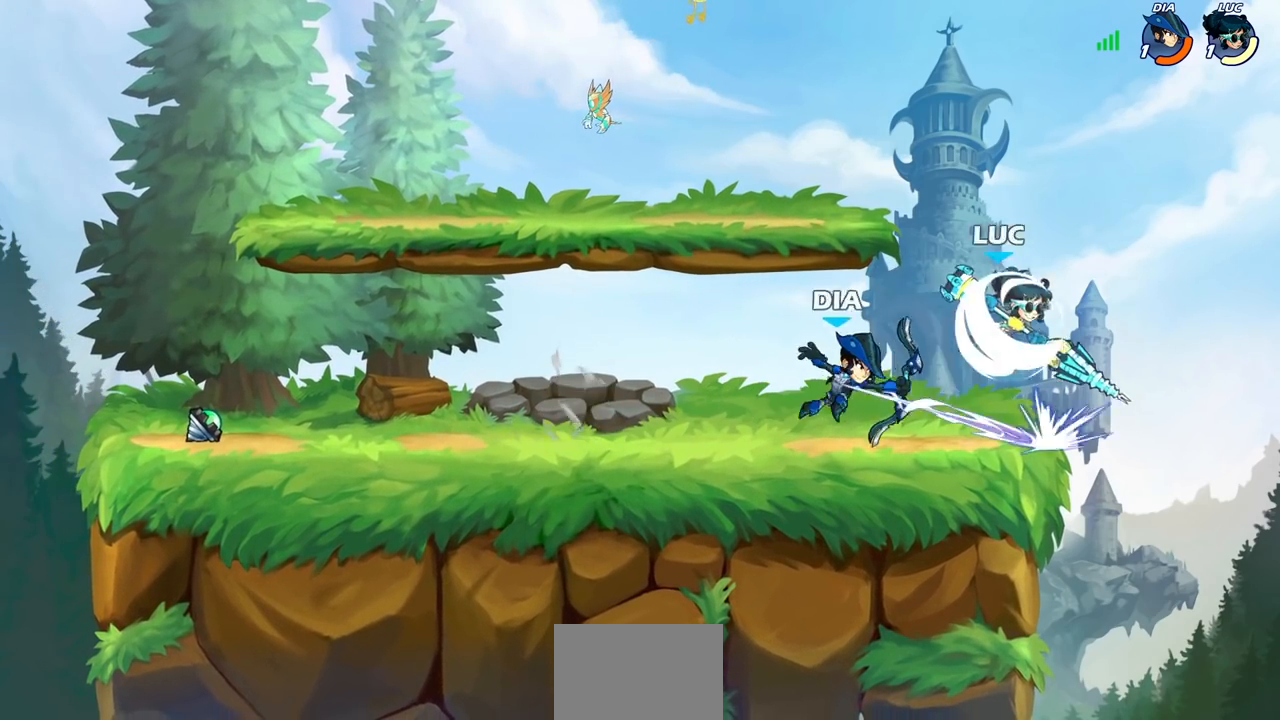
{"buttons": [], "left_stick": "center", "right_stick": "center", "events": [[100, "R2", "up"], [117, "left_stick", "down-left"], [183, "SQUARE", "down"], [183, "right_stick", "right"], [233, "SQUARE", "up"], [267, "left_stick", "center"], [267, "right_stick", "center"]]}
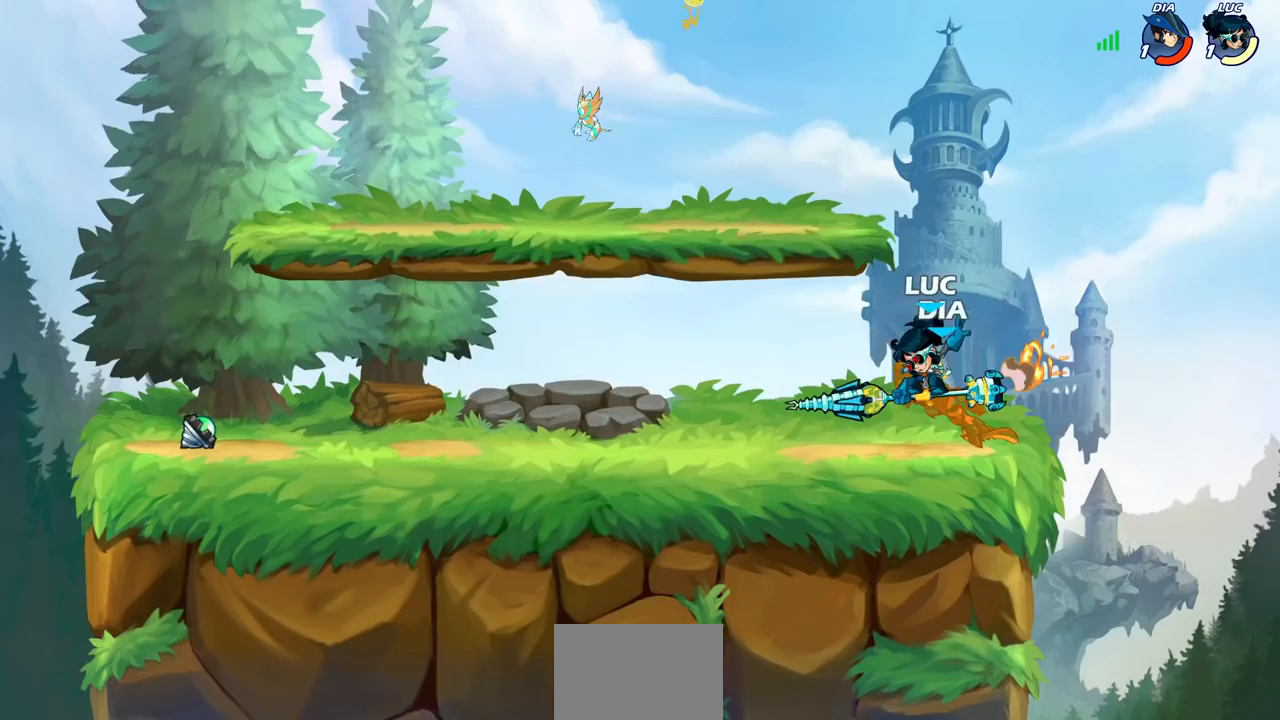
{"buttons": [], "left_stick": "center", "right_stick": "center", "events": [[150, "left_stick", "left"], [250, "left_stick", "center"]]}
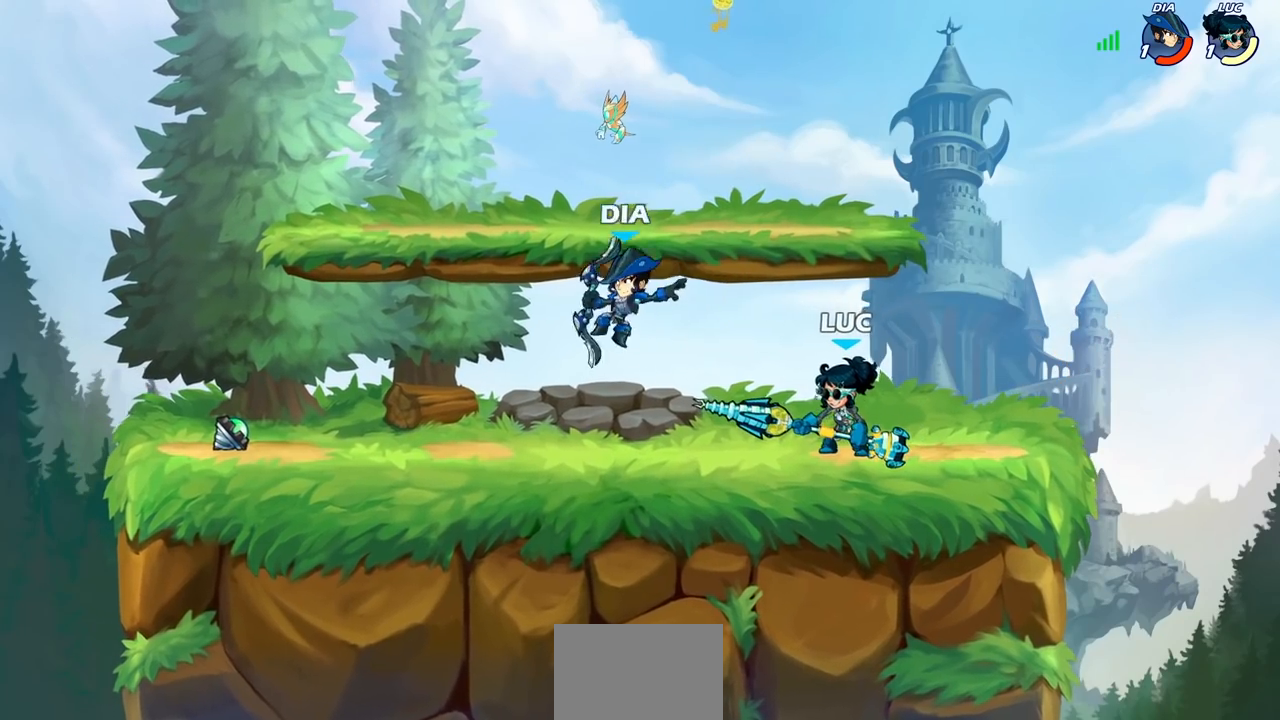
{"buttons": ["CIRCLE"], "left_stick": "center", "right_stick": "center", "events": [[167, "left_stick", "left"], [217, "R2", "down"], [283, "left_stick", "center"], [300, "R2", "up"], [500, "CIRCLE", "down"]]}
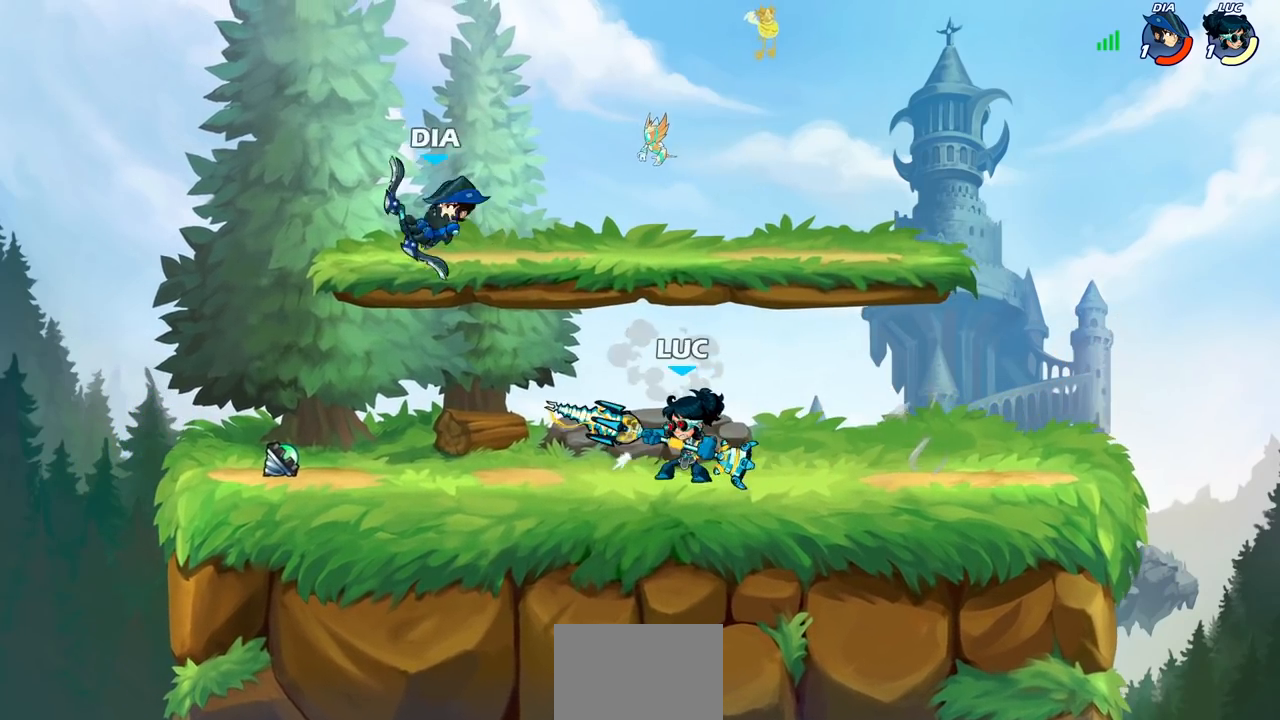
{"buttons": [], "left_stick": "center", "right_stick": "center", "events": [[67, "CIRCLE", "up"], [117, "left_stick", "left"], [500, "left_stick", "center"]]}
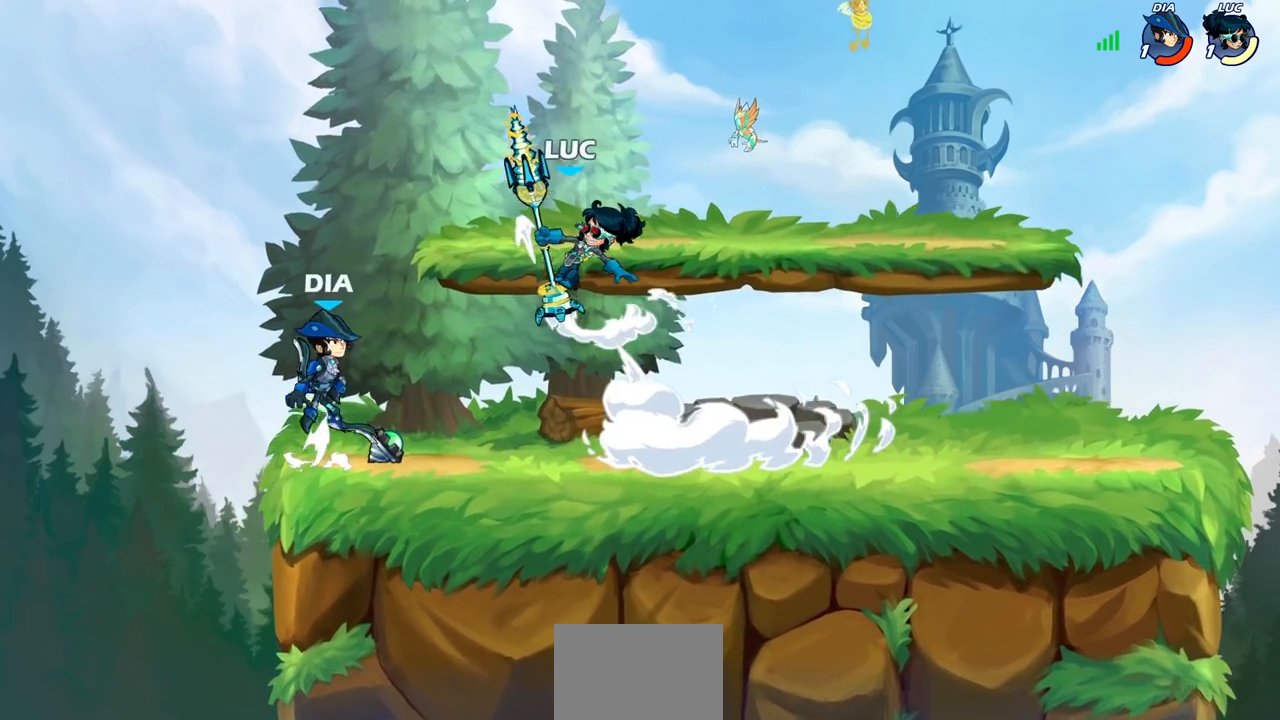
{"buttons": [], "left_stick": "left", "right_stick": "center", "events": [[167, "left_stick", "left"]]}
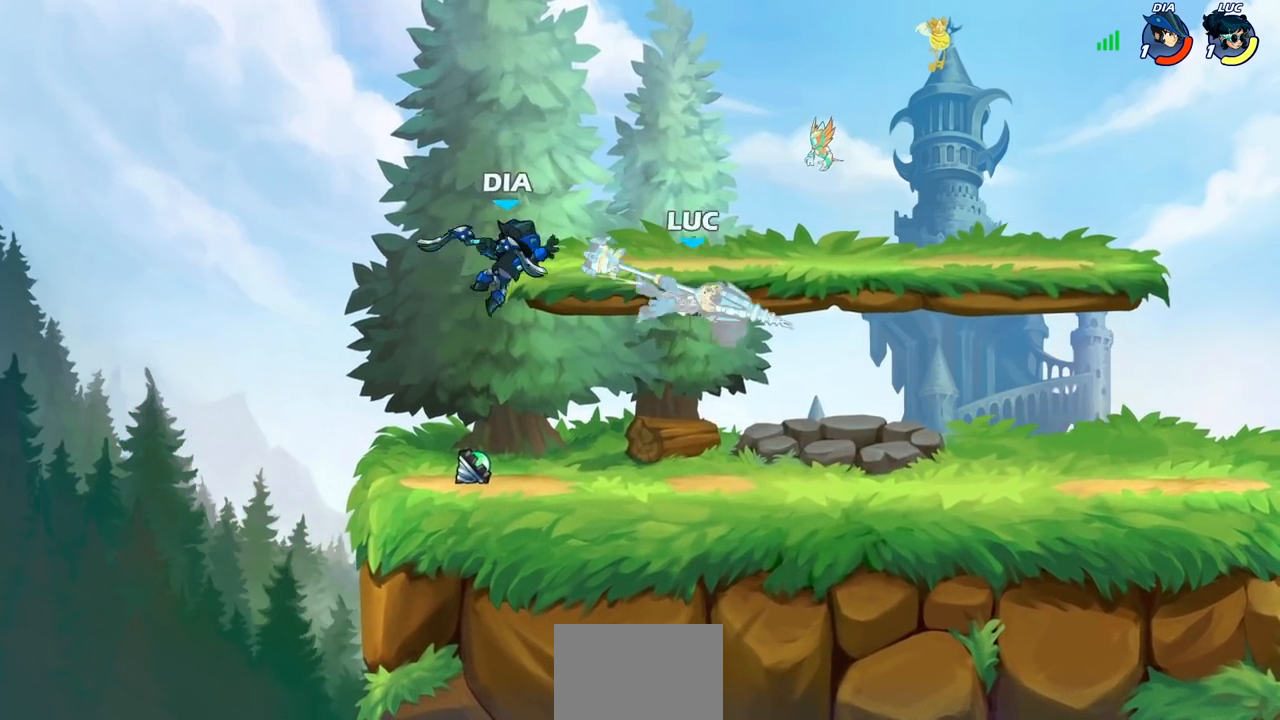
{"buttons": ["R1", "R2"], "left_stick": "right", "right_stick": "center", "events": [[150, "left_stick", "center"], [283, "left_stick", "right"], [333, "CROSS", "down"], [367, "R1", "down"], [367, "R2", "down"], [500, "CROSS", "up"]]}
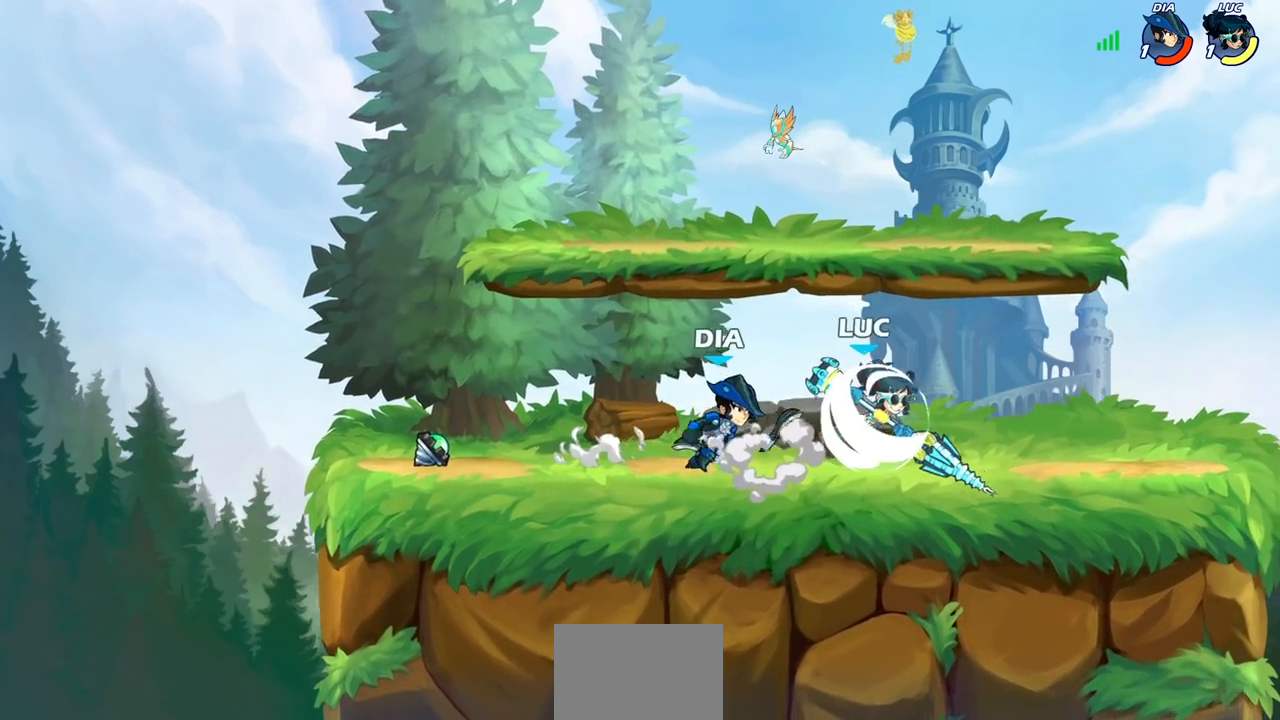
{"buttons": [], "left_stick": "center", "right_stick": "center", "events": [[50, "R1", "up"], [67, "R2", "up"], [83, "left_stick", "down"], [100, "SQUARE", "down"], [167, "left_stick", "center"], [217, "SQUARE", "up"]]}
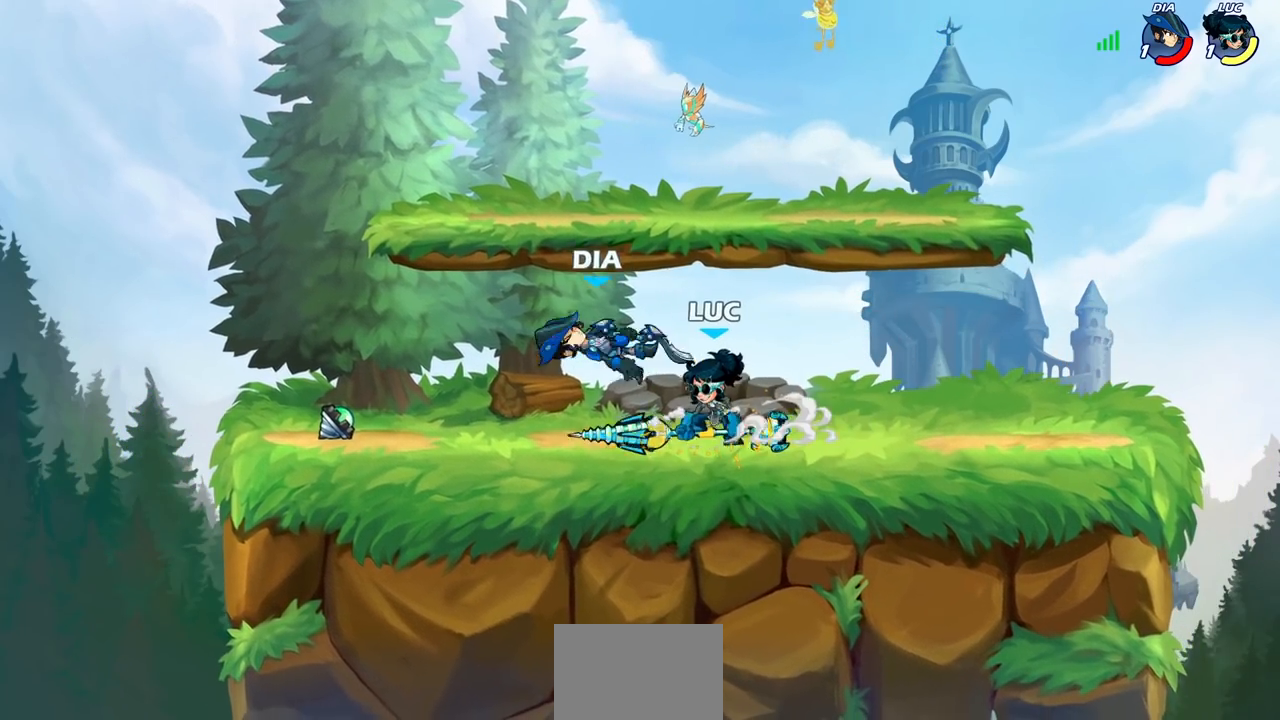
{"buttons": [], "left_stick": "center", "right_stick": "center", "events": []}
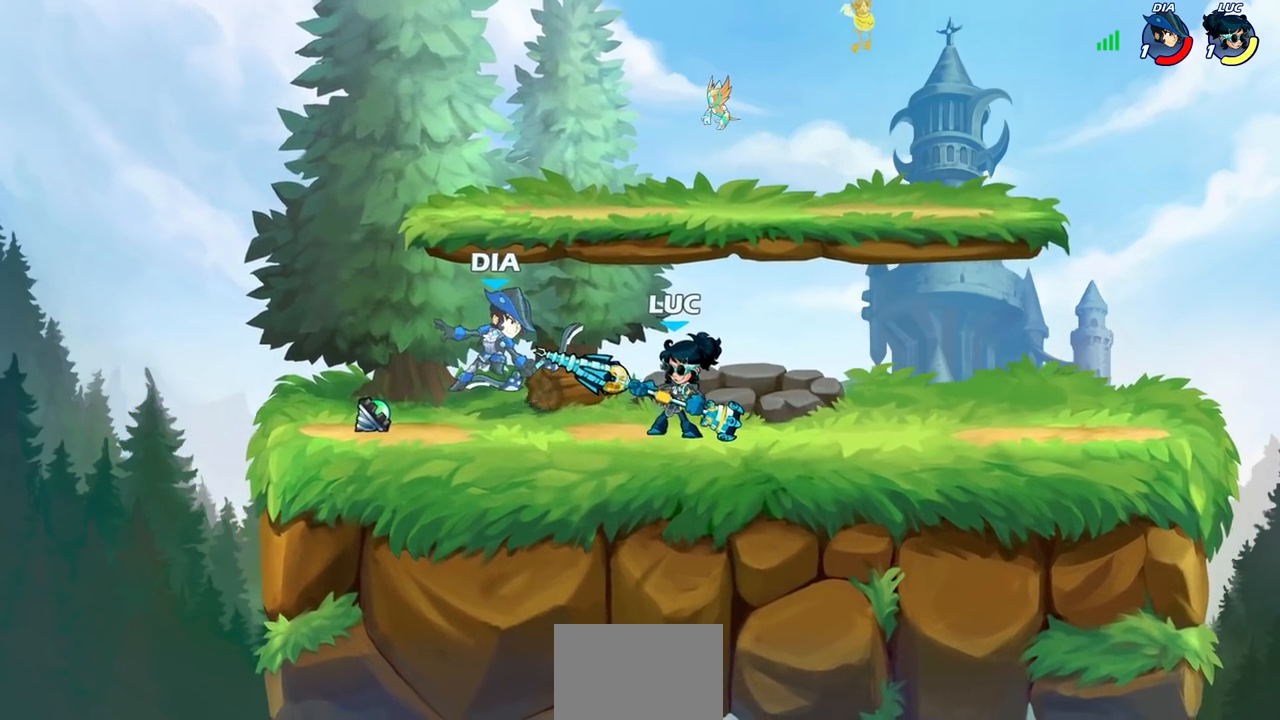
{"buttons": [], "left_stick": "center", "right_stick": "center", "events": [[33, "CROSS", "down"], [67, "left_stick", "down"], [83, "SQUARE", "down"], [100, "CROSS", "up"], [183, "SQUARE", "up"], [217, "left_stick", "center"]]}
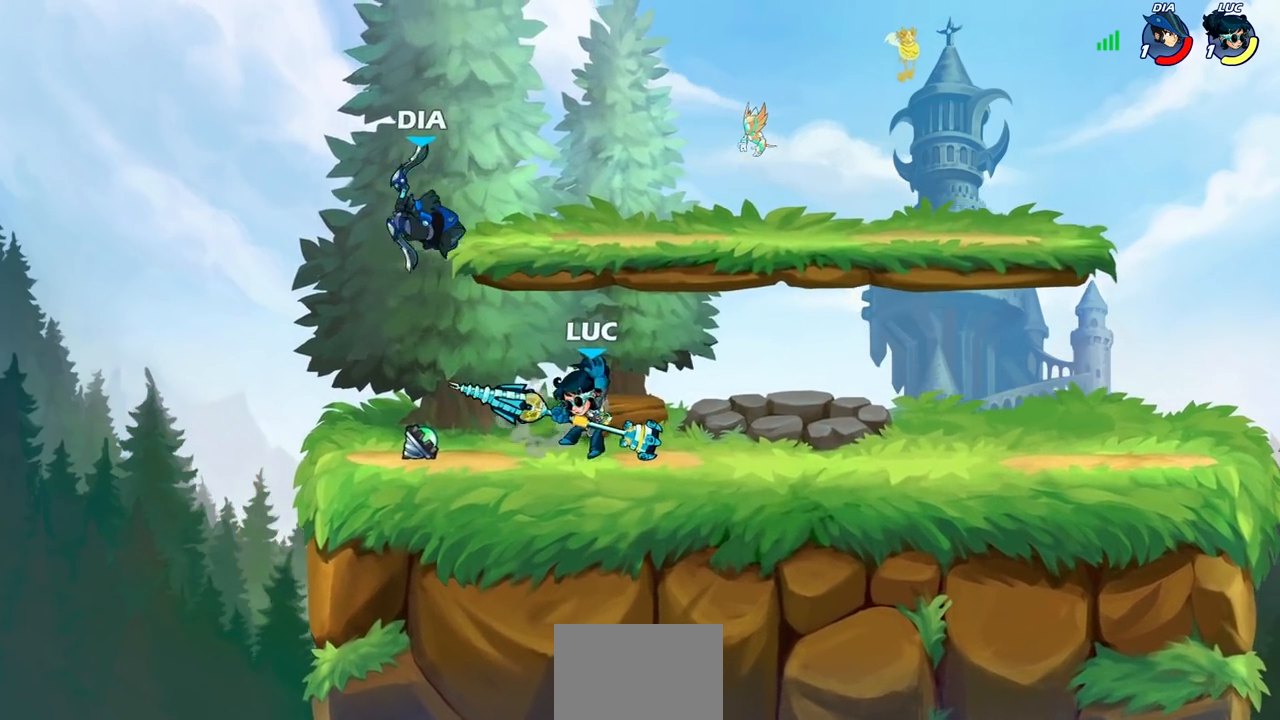
{"buttons": [], "left_stick": "center", "right_stick": "center", "events": [[333, "SQUARE", "down"], [433, "SQUARE", "up"]]}
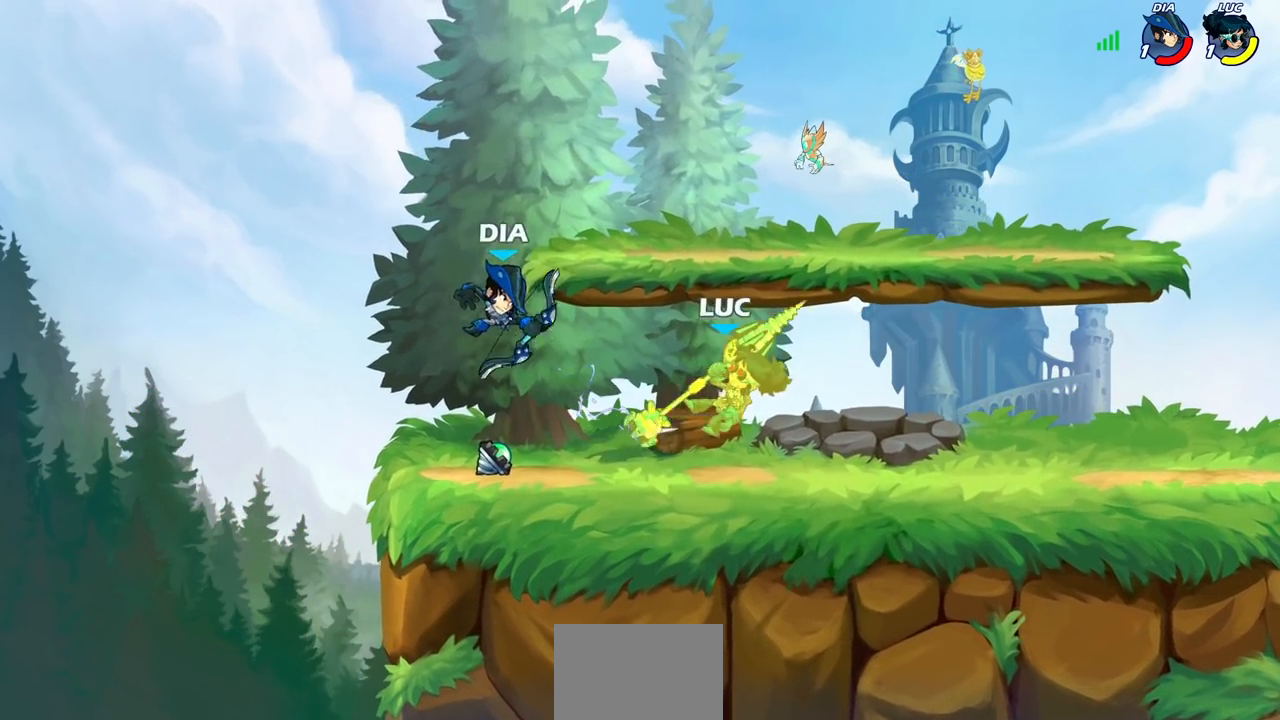
{"buttons": [], "left_stick": "center", "right_stick": "center", "events": [[33, "SQUARE", "down"], [100, "SQUARE", "up"], [217, "R2", "down"], [217, "left_stick", "left"], [250, "SQUARE", "down"], [350, "SQUARE", "up"], [350, "left_stick", "center"], [367, "R2", "up"]]}
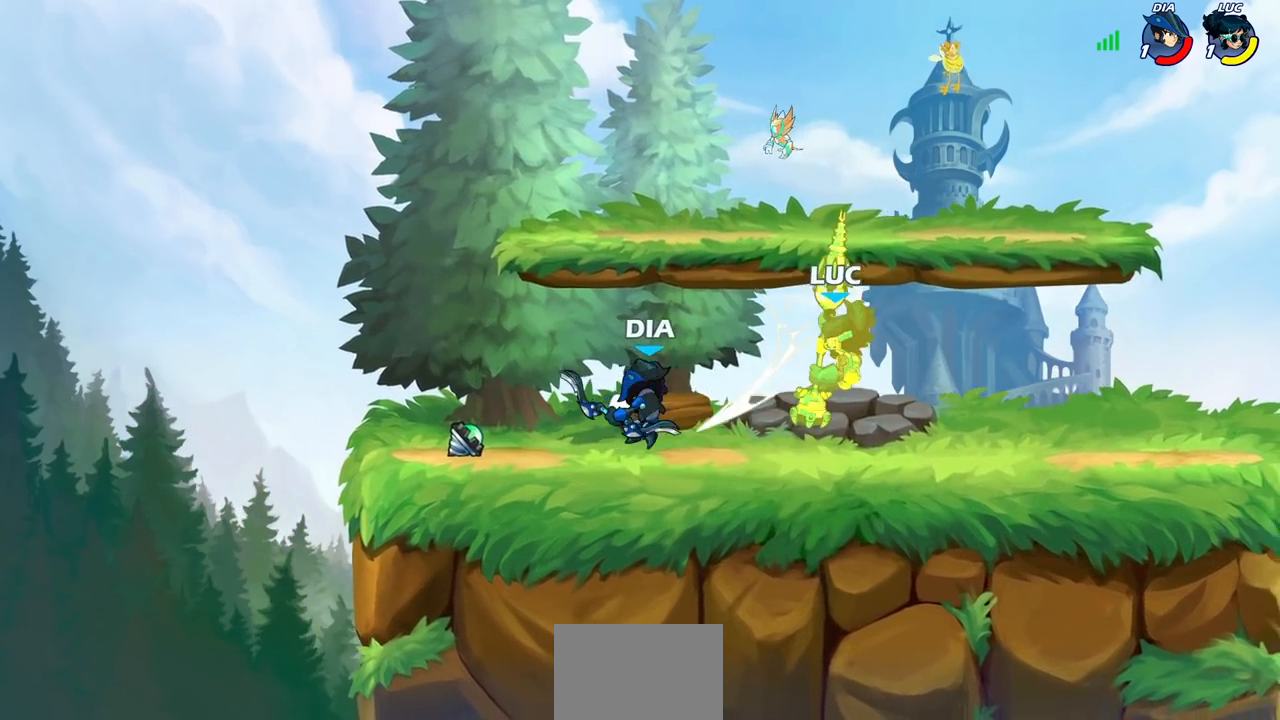
{"buttons": [], "left_stick": "right", "right_stick": "center", "events": [[417, "left_stick", "right"]]}
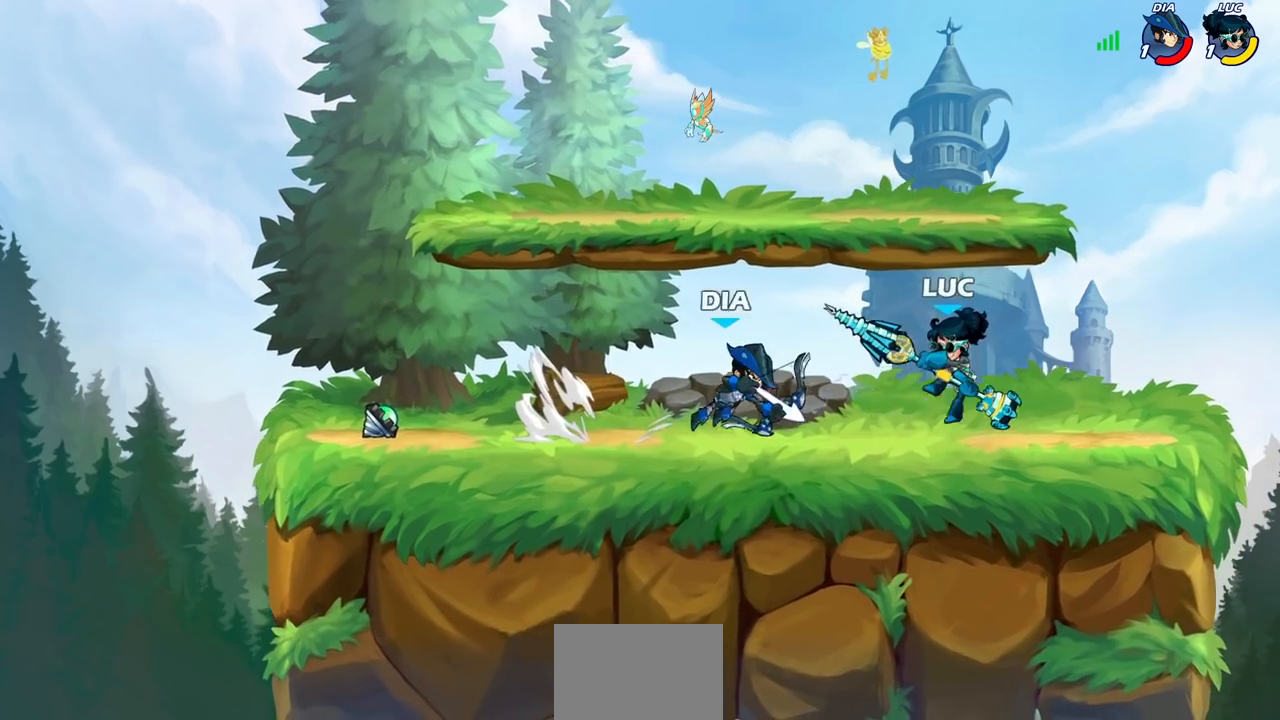
{"buttons": [], "left_stick": "center", "right_stick": "center", "events": [[17, "CROSS", "down"], [50, "R1", "down"], [50, "R2", "down"], [200, "CROSS", "up"], [217, "R1", "up"], [250, "R2", "up"], [300, "left_stick", "down"], [383, "SQUARE", "down"], [383, "left_stick", "left"], [483, "SQUARE", "up"], [483, "left_stick", "center"]]}
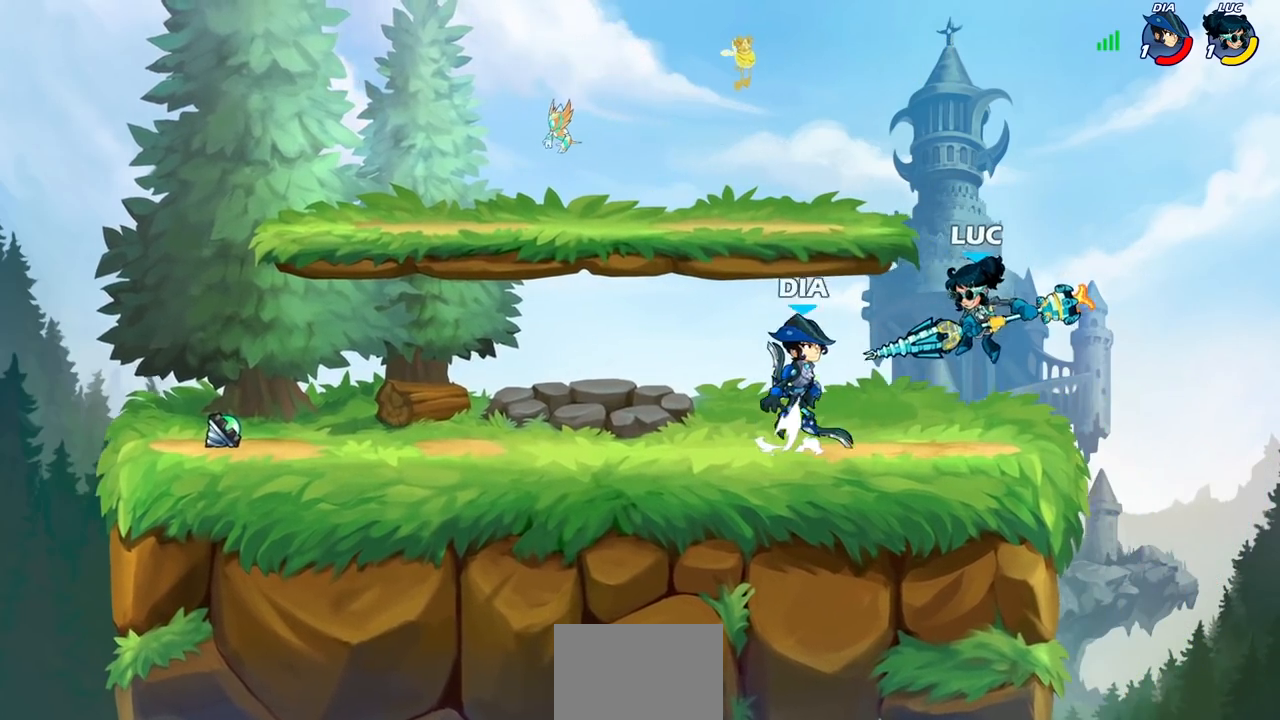
{"buttons": [], "left_stick": "right", "right_stick": "center", "events": [[367, "left_stick", "left"], [500, "left_stick", "right"]]}
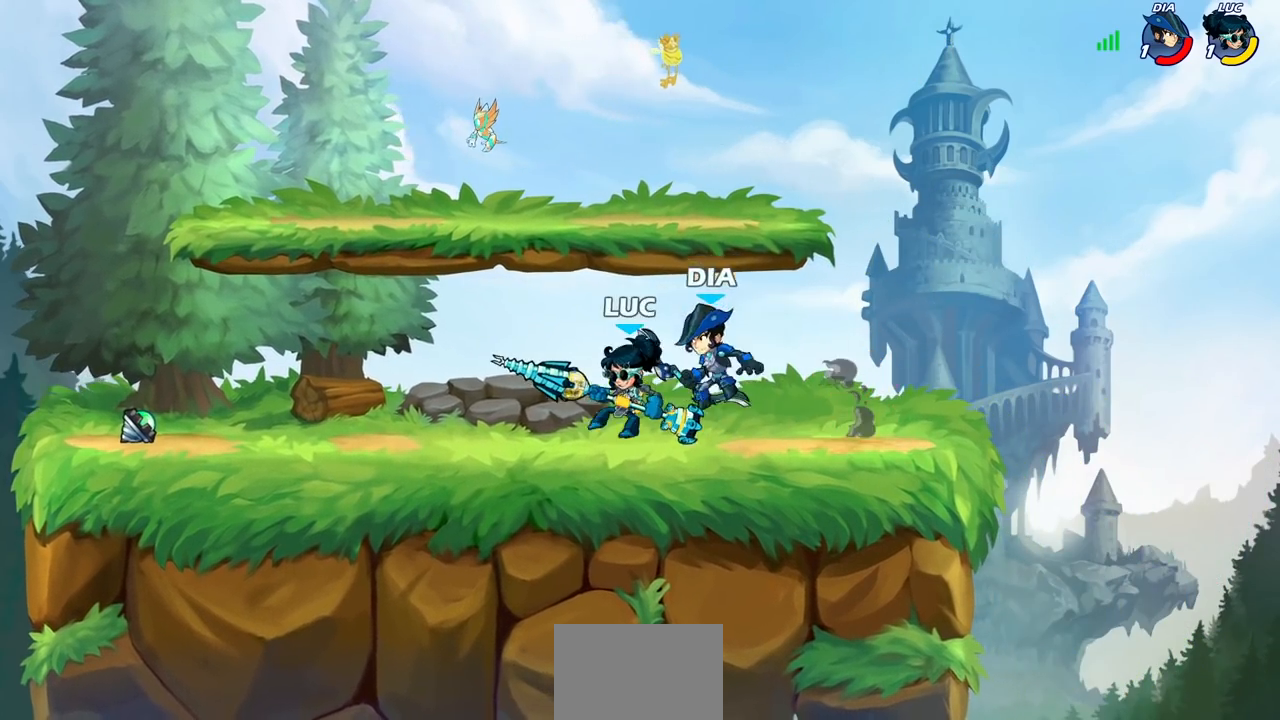
{"buttons": [], "left_stick": "down-left", "right_stick": "center", "events": [[117, "CROSS", "down"], [267, "CROSS", "up"], [400, "left_stick", "down-left"]]}
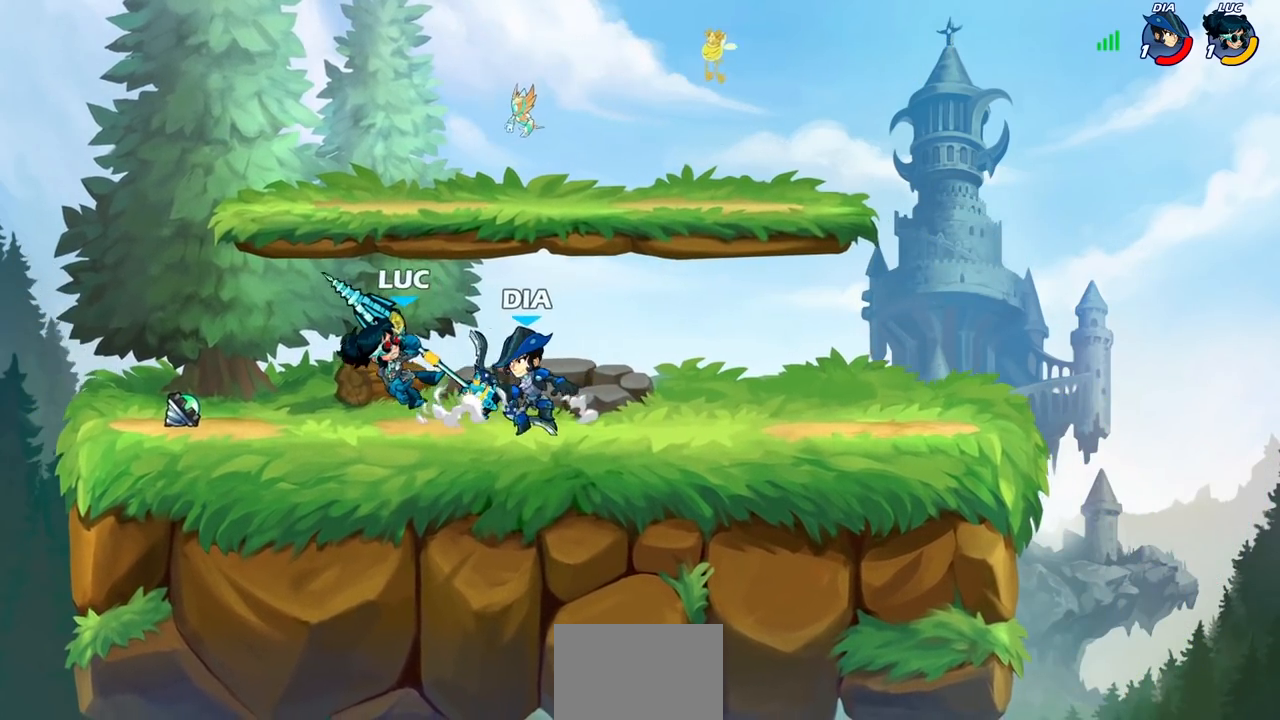
{"buttons": [], "left_stick": "center", "right_stick": "center", "events": [[50, "left_stick", "up-left"], [100, "R2", "down"], [117, "CROSS", "down"], [183, "R1", "down"], [300, "CROSS", "up"], [317, "left_stick", "up-right"], [333, "R1", "up"], [333, "R2", "up"], [467, "left_stick", "center"]]}
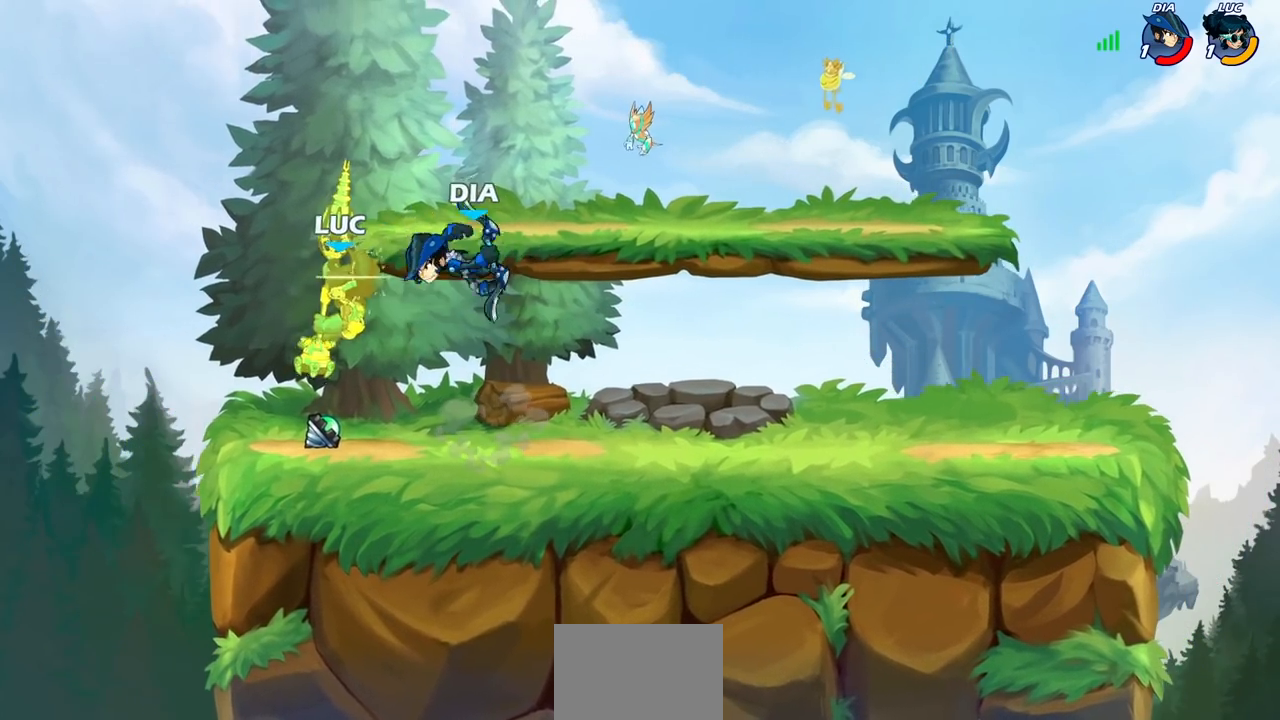
{"buttons": [], "left_stick": "center", "right_stick": "center", "events": []}
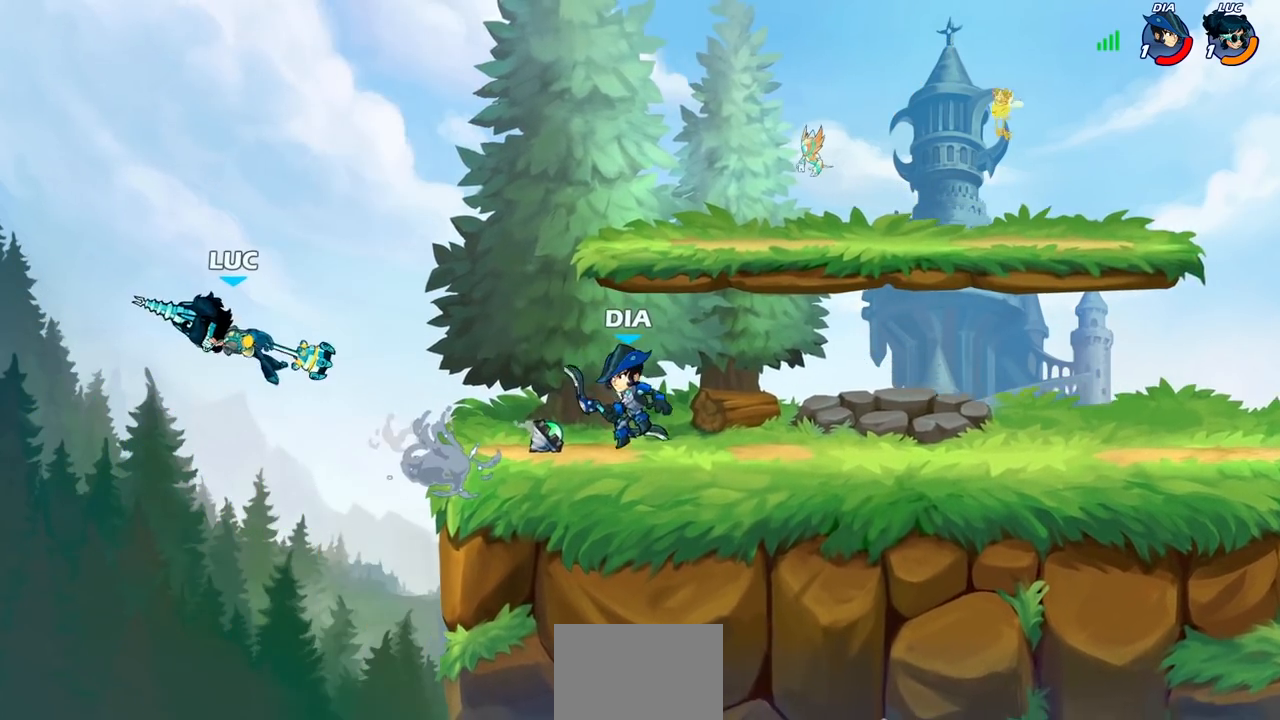
{"buttons": [], "left_stick": "center", "right_stick": "center", "events": [[117, "left_stick", "right"], [317, "CIRCLE", "down"], [333, "left_stick", "center"], [417, "CIRCLE", "up"]]}
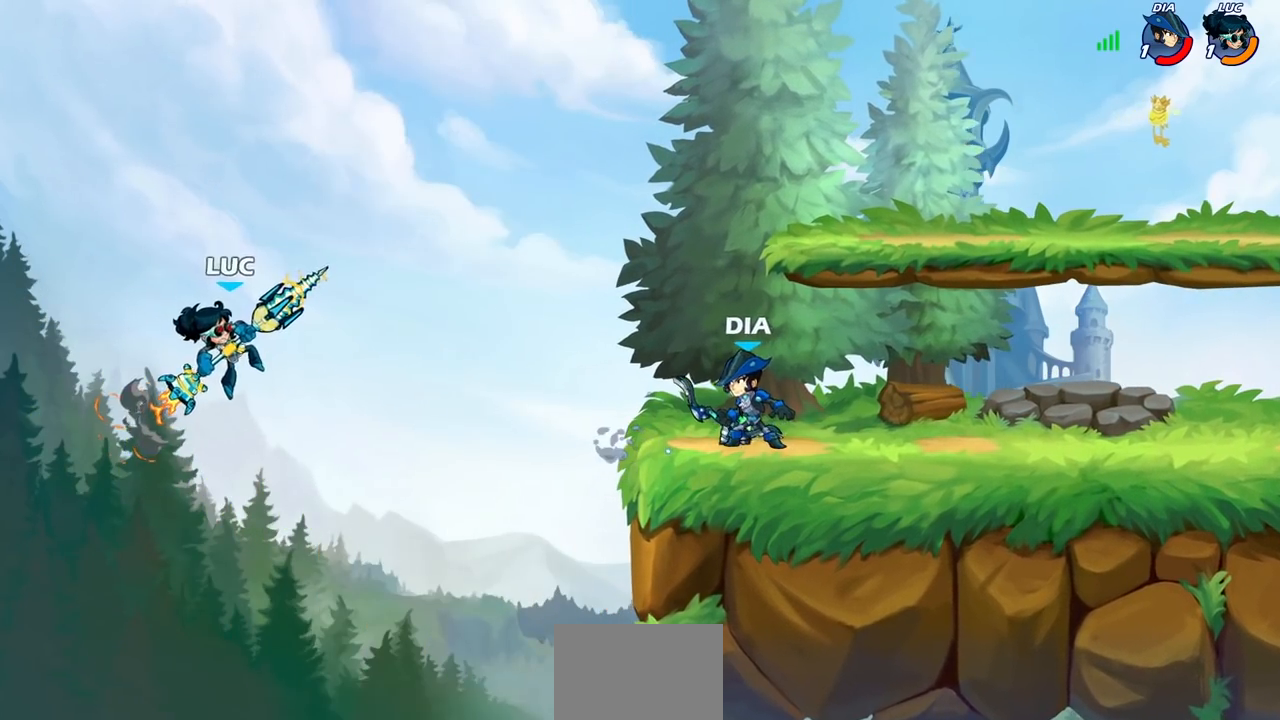
{"buttons": [], "left_stick": "down-left", "right_stick": "center", "events": [[233, "left_stick", "left"], [383, "left_stick", "down-left"]]}
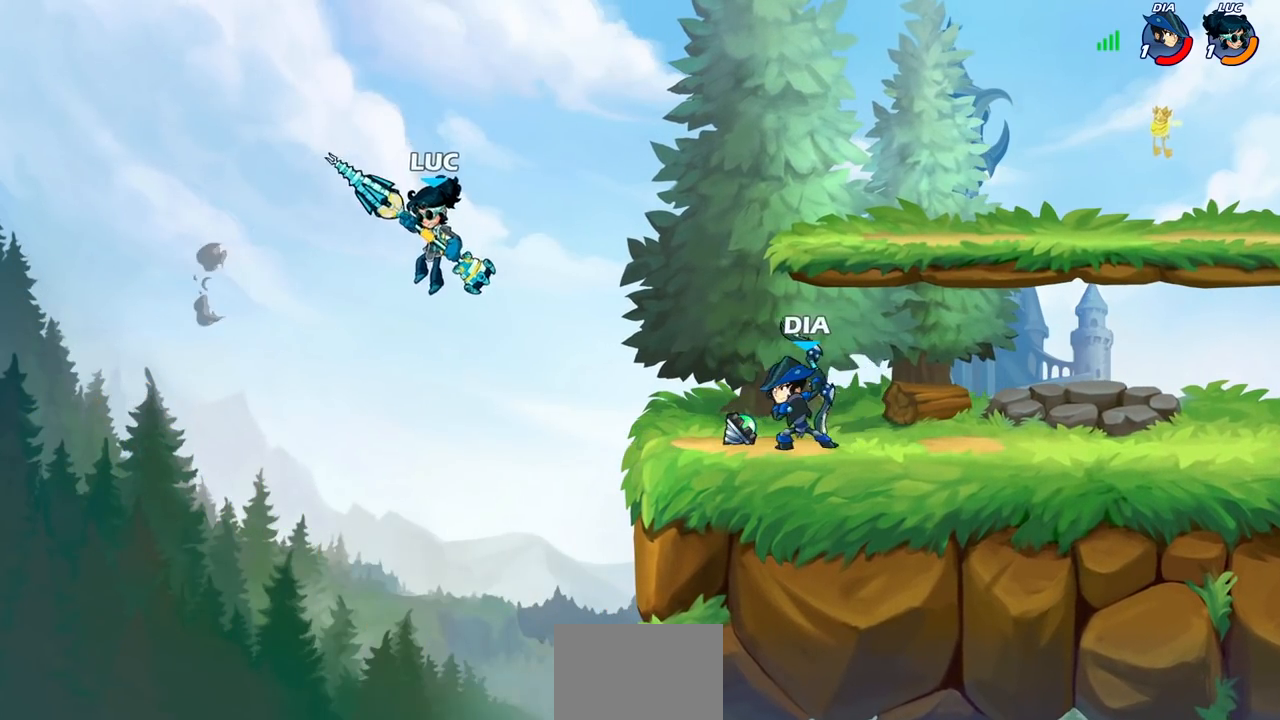
{"buttons": ["CROSS"], "left_stick": "right", "right_stick": "center", "events": [[50, "left_stick", "down-right"], [117, "left_stick", "right"], [483, "CROSS", "down"]]}
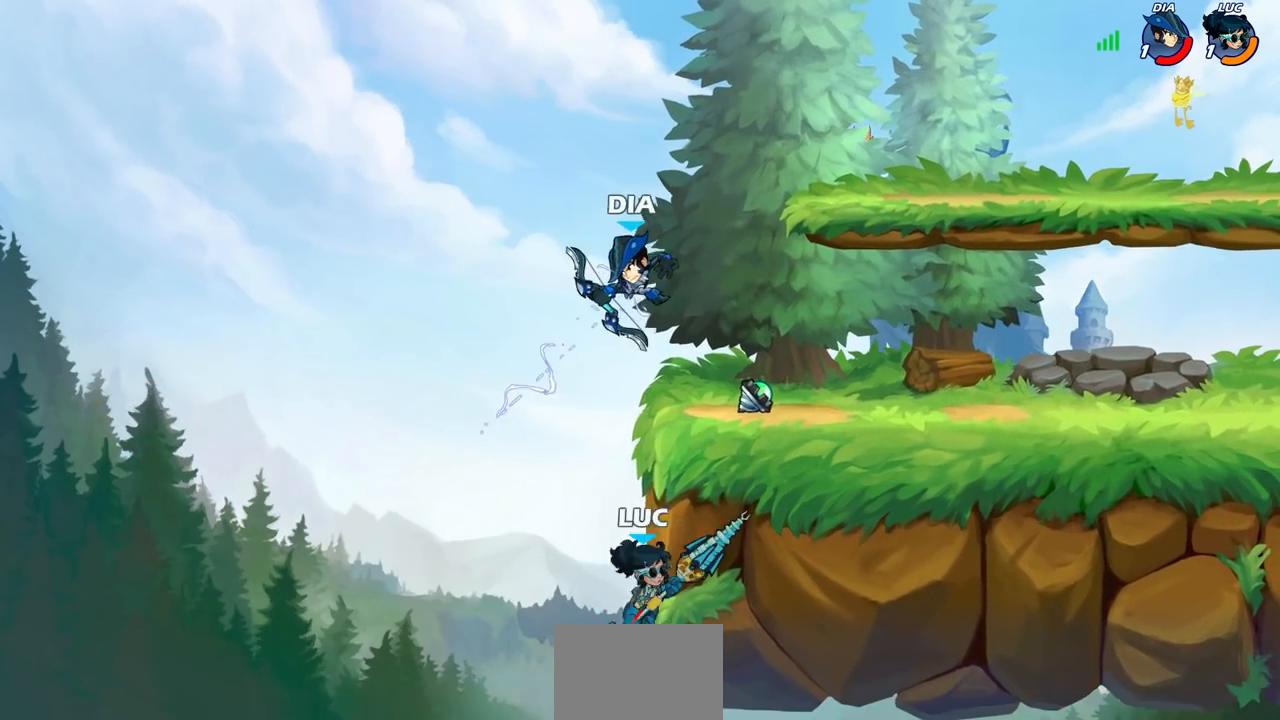
{"buttons": ["CIRCLE"], "left_stick": "center", "right_stick": "center", "events": [[100, "CROSS", "up"], [117, "left_stick", "up-left"], [233, "left_stick", "up-right"], [250, "CIRCLE", "down"], [283, "left_stick", "center"]]}
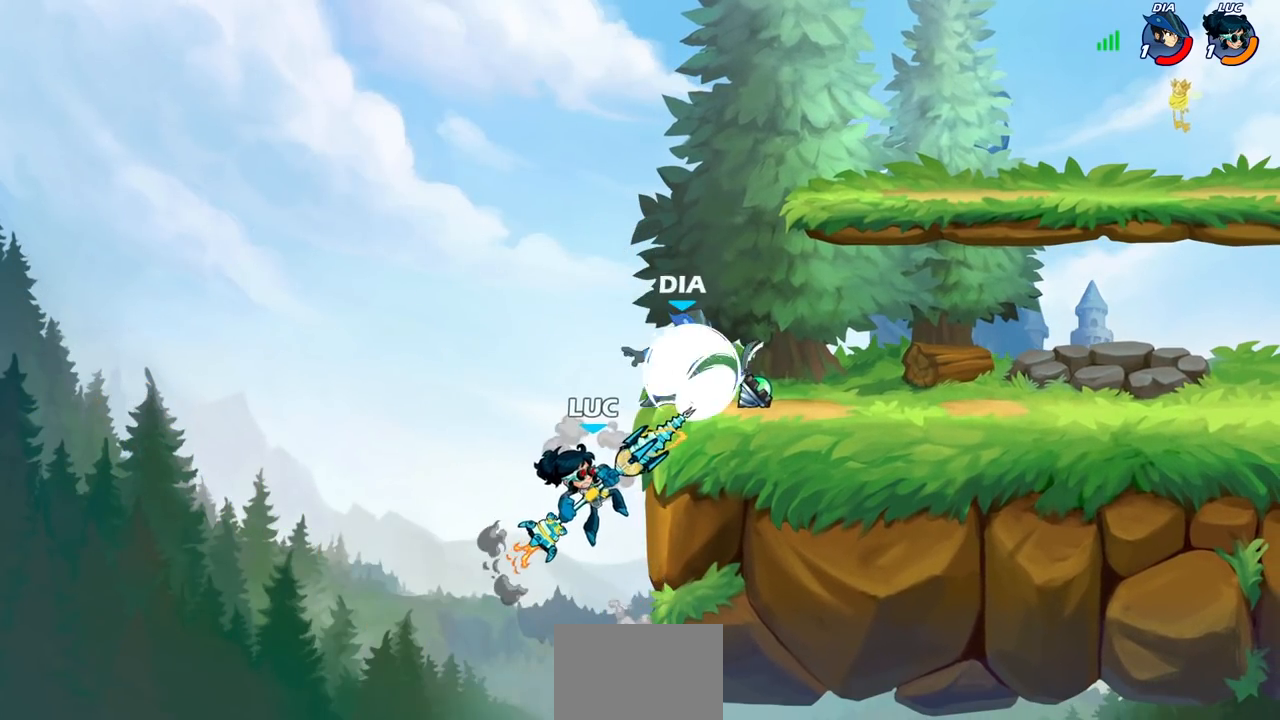
{"buttons": [], "left_stick": "up-right", "right_stick": "center", "events": [[233, "CIRCLE", "up"], [367, "left_stick", "up-right"]]}
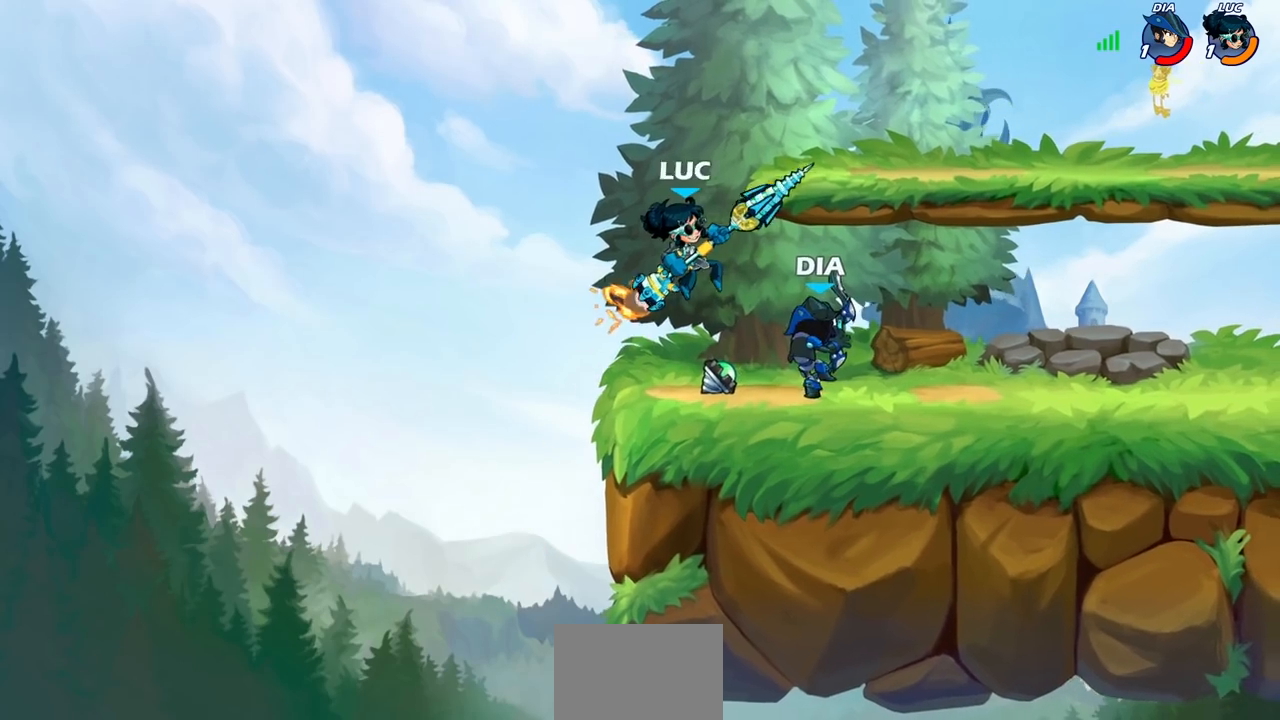
{"buttons": [], "left_stick": "center", "right_stick": "center", "events": [[283, "left_stick", "down-right"], [400, "left_stick", "down-left"], [467, "left_stick", "center"]]}
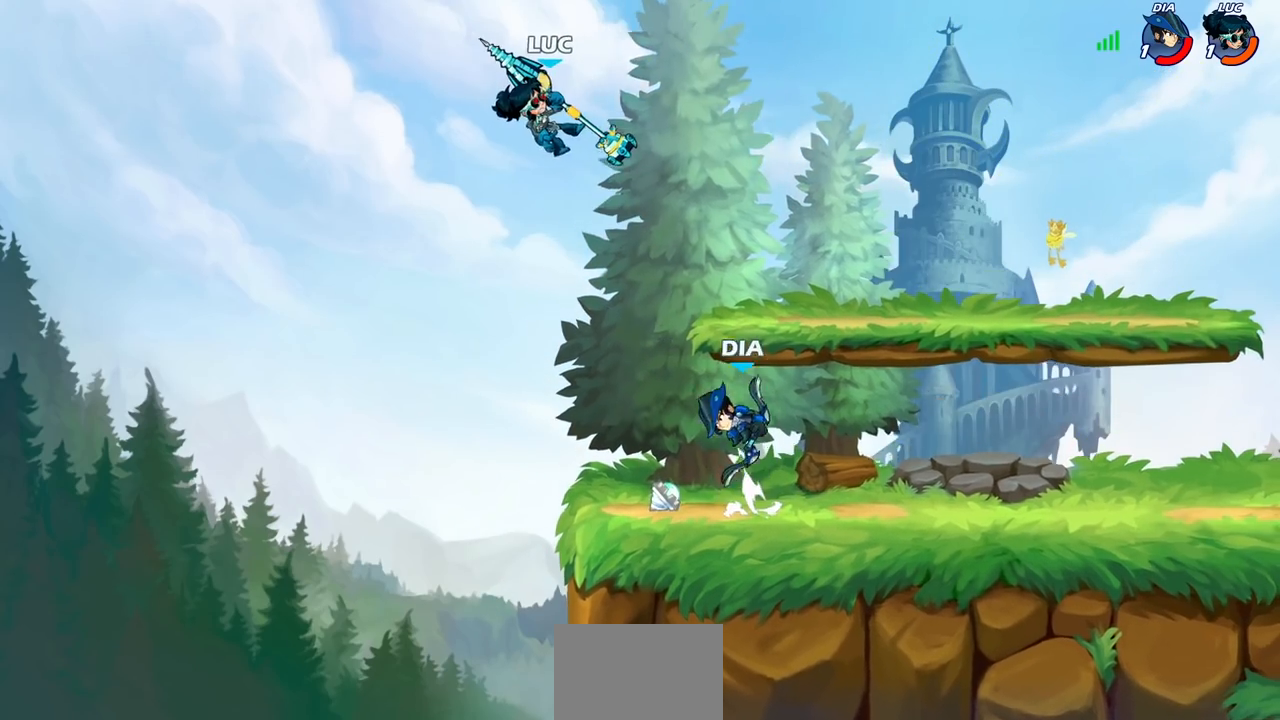
{"buttons": [], "left_stick": "center", "right_stick": "center", "events": [[217, "left_stick", "right"], [267, "left_stick", "down-right"], [283, "R1", "down"], [350, "R1", "up"], [383, "left_stick", "center"]]}
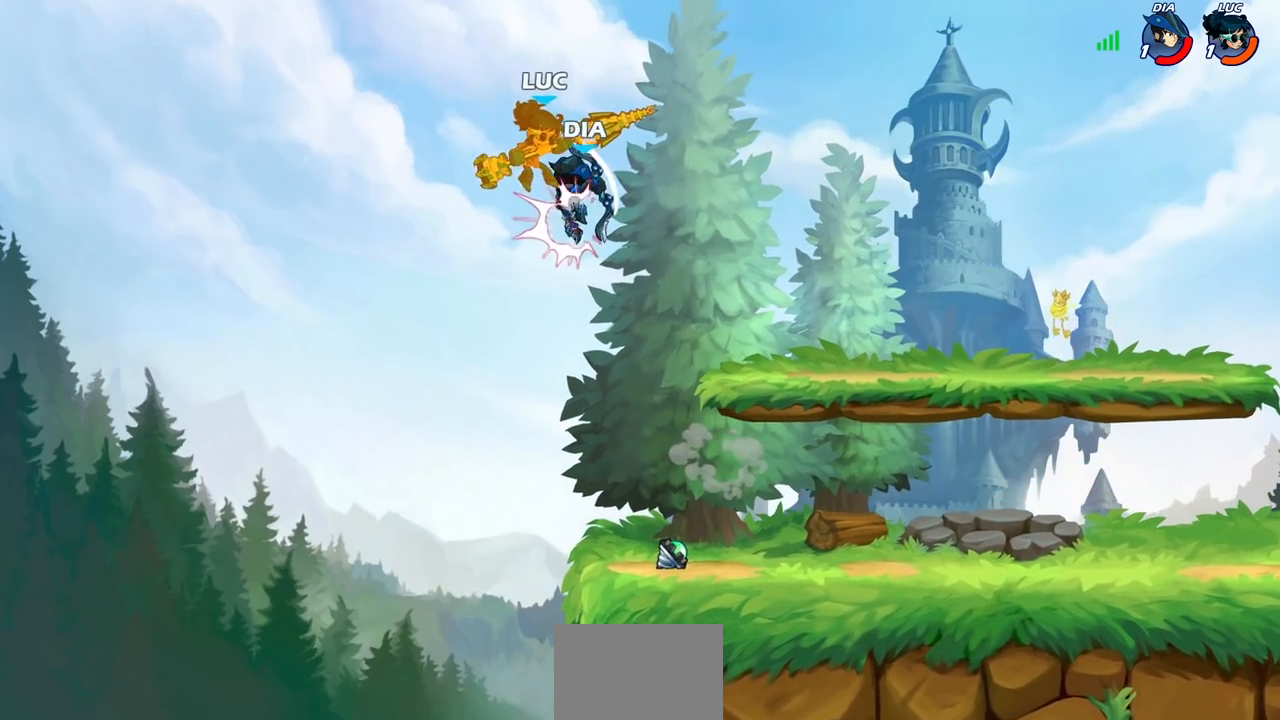
{"buttons": [], "left_stick": "right", "right_stick": "center", "events": [[483, "left_stick", "right"]]}